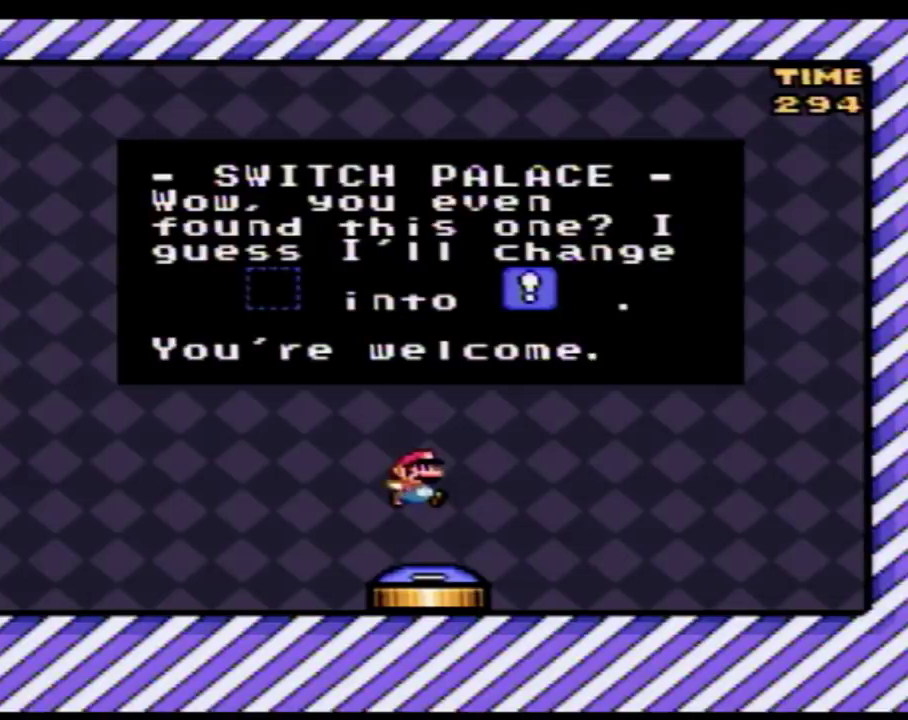
Gameplay with a controller (Nintendo layout); each line is a JSON object with the inputs held at the frame after it. "events" lists button and stick changes between this image and that frame as [ms after this image, input, new state], when the widget could be followed in between. Not read: L3 R3.
{"buttons": ["Y"], "events": [[467, "Y", "down"]]}
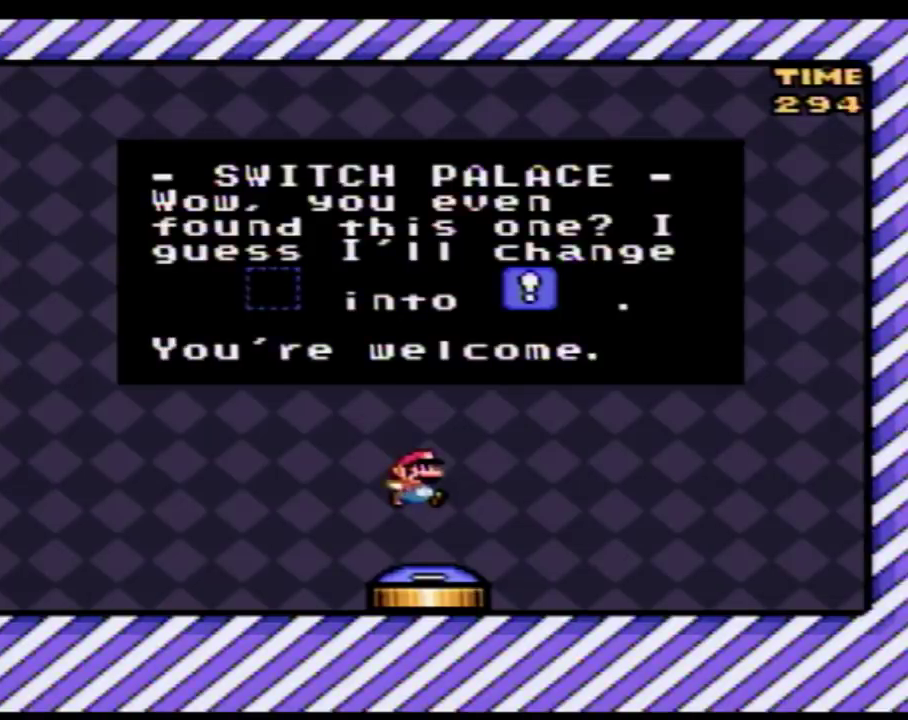
{"buttons": ["Y"], "events": []}
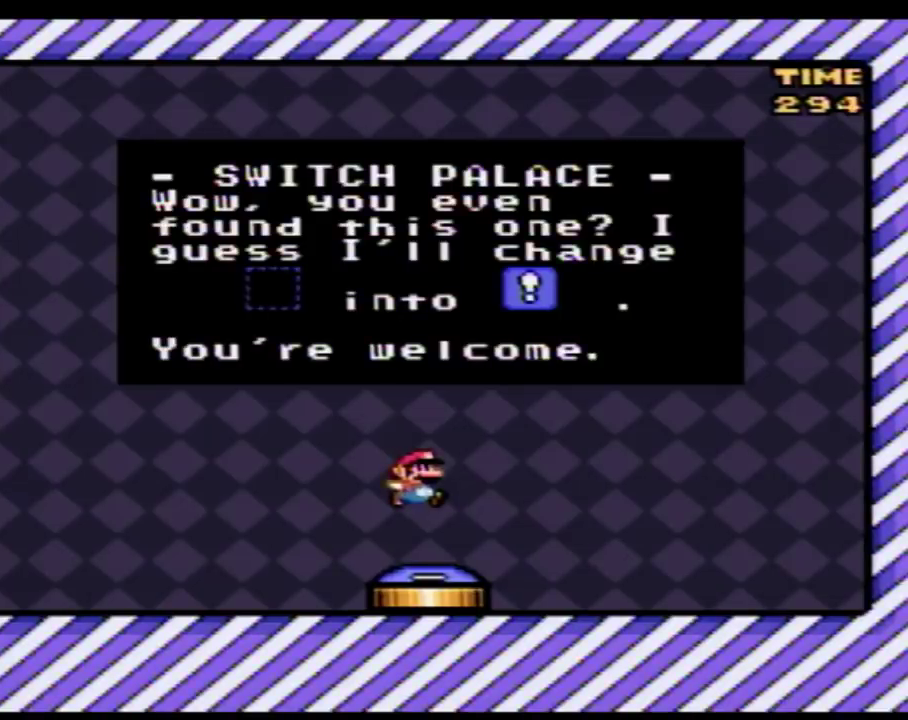
{"buttons": ["Y"], "events": []}
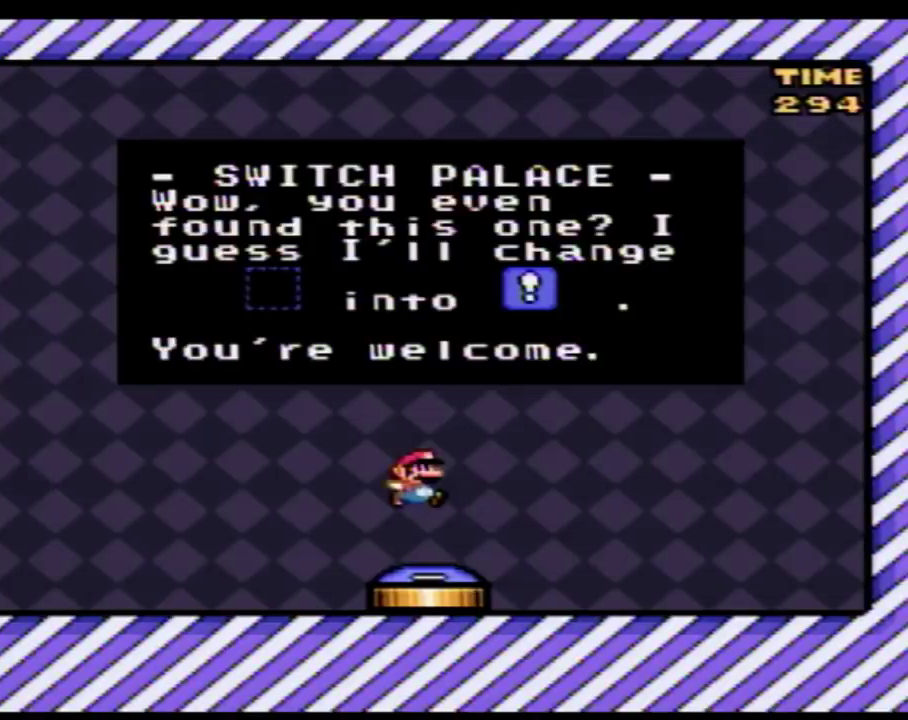
{"buttons": ["Y"], "events": []}
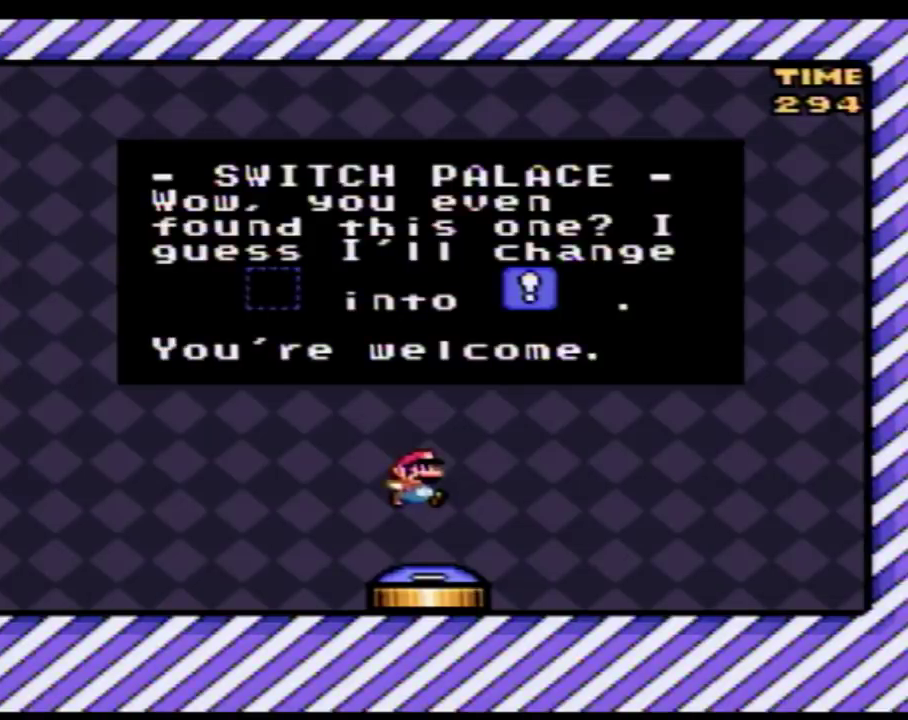
{"buttons": [], "events": [[150, "Y", "up"], [333, "Y", "down"], [467, "Y", "up"]]}
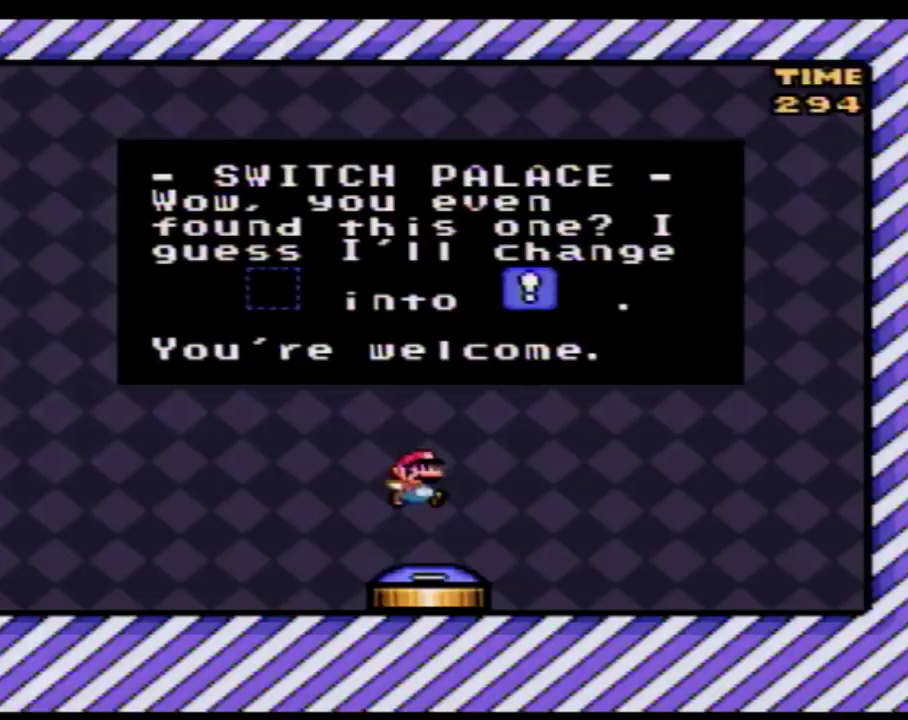
{"buttons": ["Y"], "events": [[83, "Y", "down"], [183, "Y", "up"], [300, "Y", "down"]]}
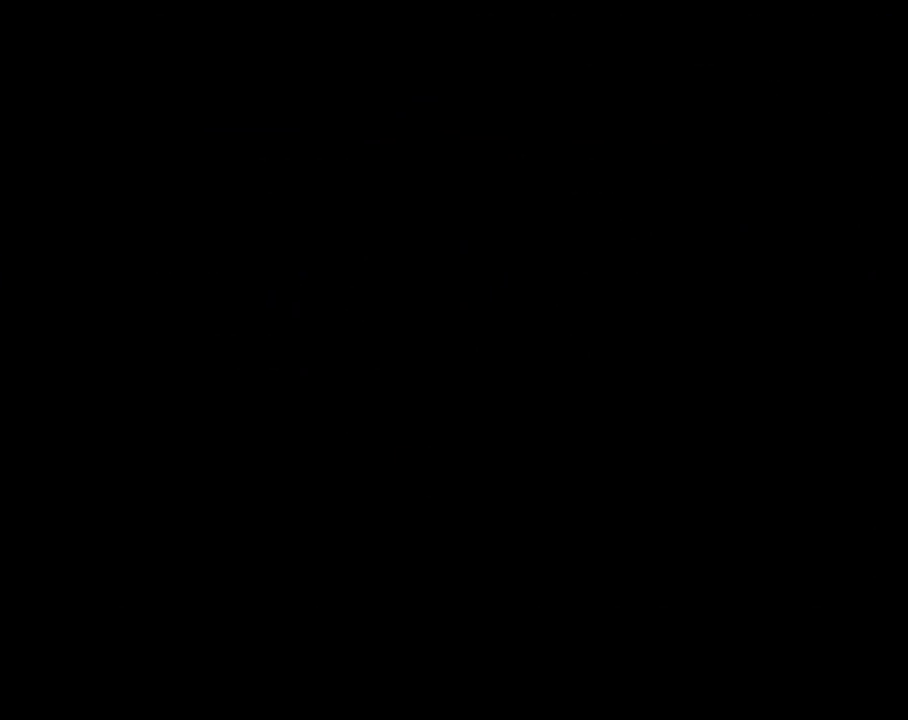
{"buttons": ["Y"], "events": []}
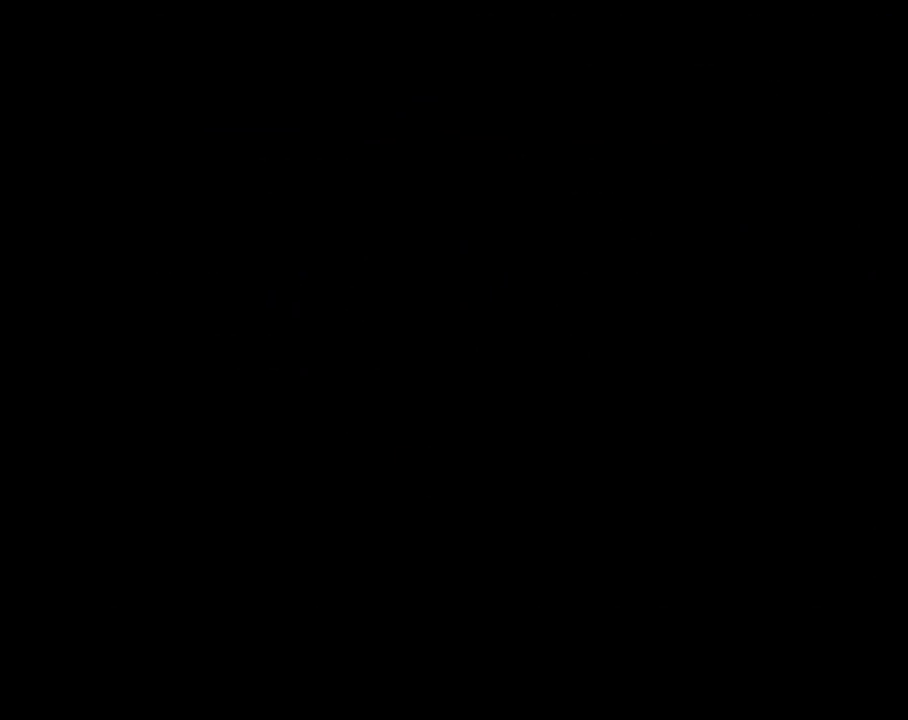
{"buttons": ["Y"], "events": []}
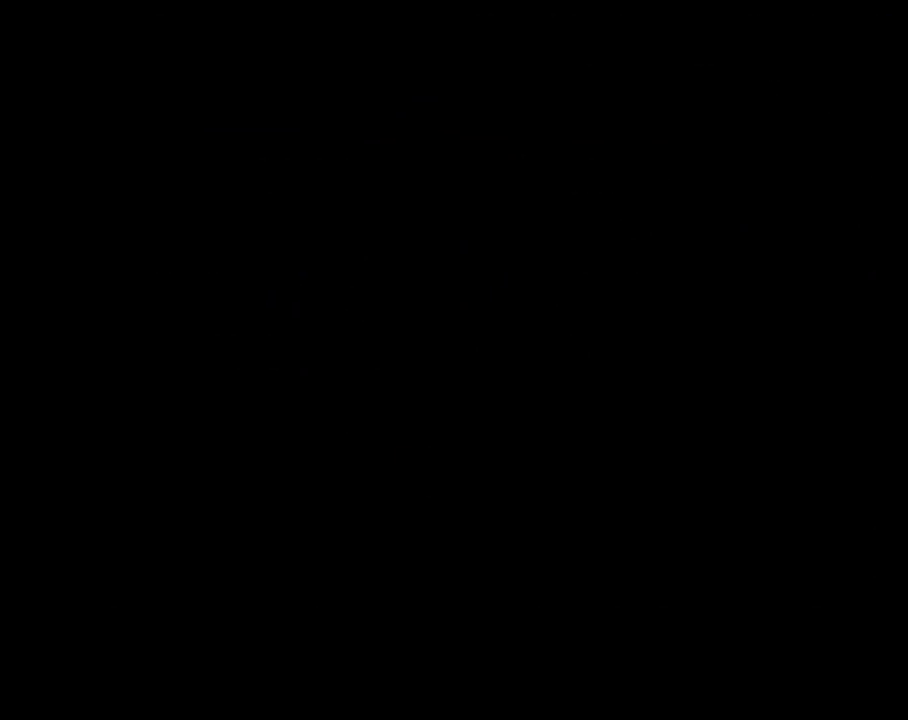
{"buttons": ["Y"], "events": []}
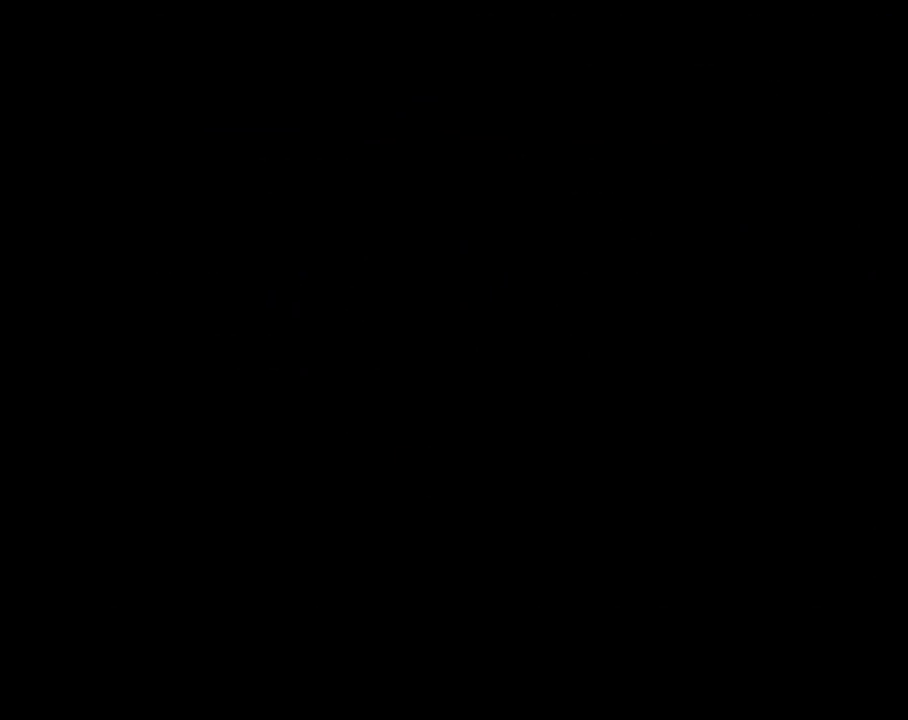
{"buttons": [], "events": [[300, "Y", "up"], [367, "Y", "down"], [500, "Y", "up"]]}
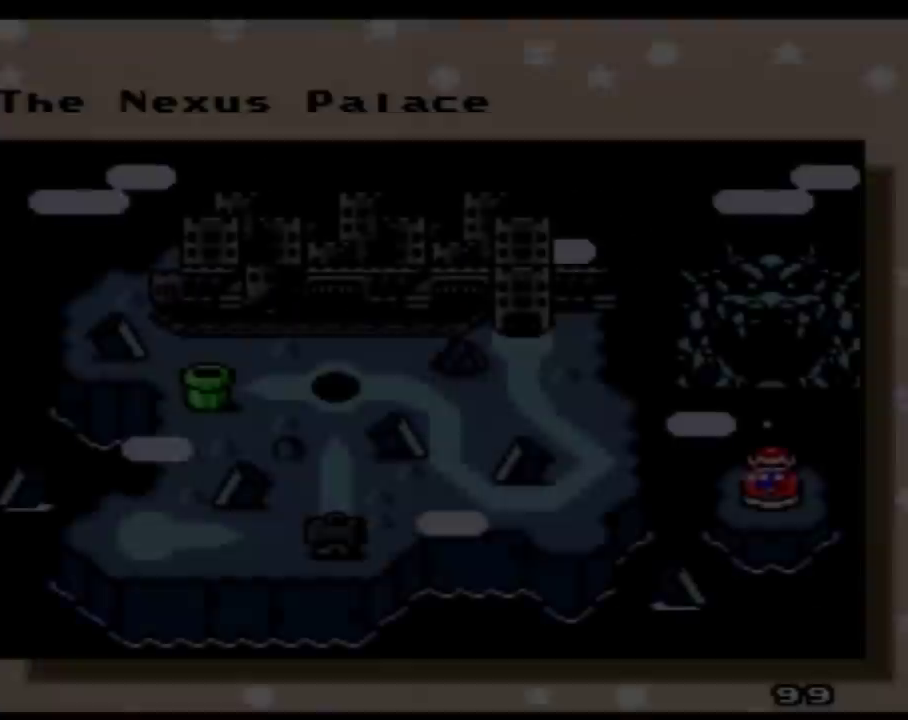
{"buttons": [], "events": []}
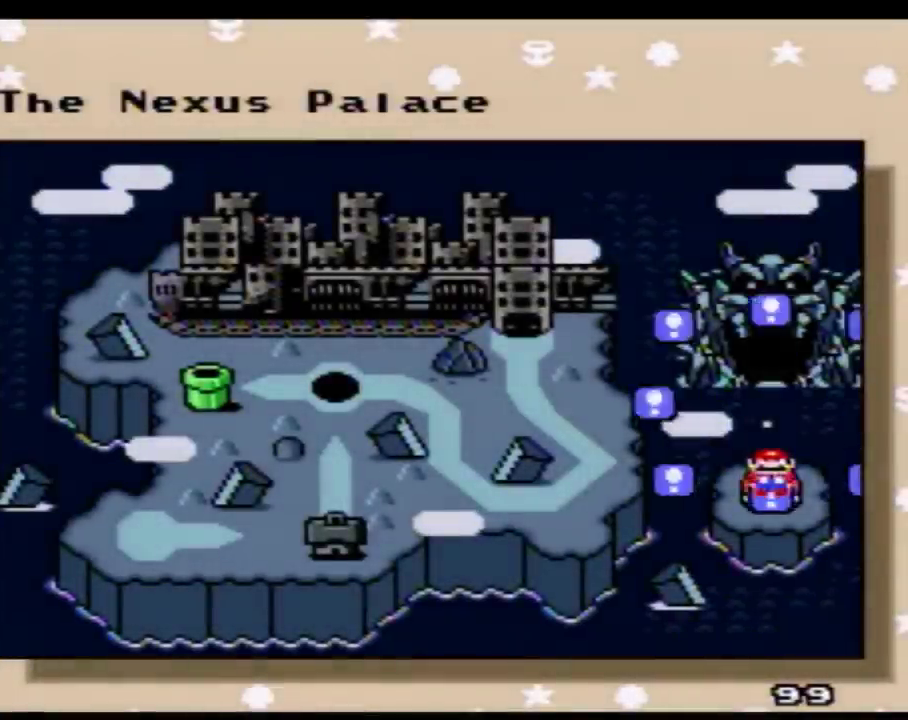
{"buttons": ["DPAD_UP"], "events": [[17, "DPAD_UP", "down"], [117, "DPAD_UP", "up"], [250, "DPAD_UP", "down"], [333, "DPAD_UP", "up"], [433, "DPAD_UP", "down"]]}
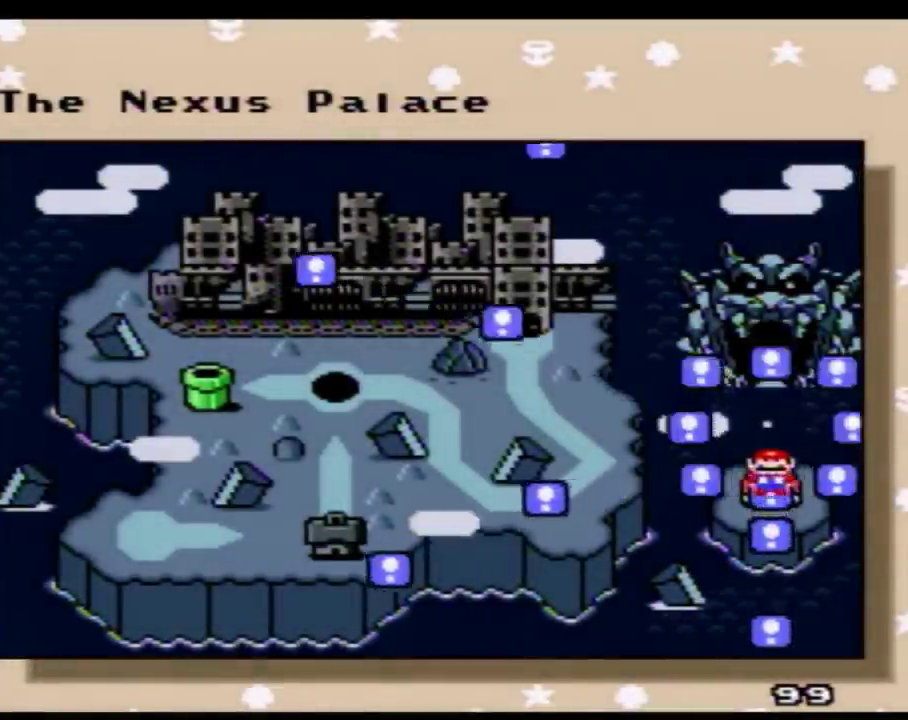
{"buttons": ["DPAD_UP"], "events": [[50, "DPAD_UP", "up"], [183, "DPAD_UP", "down"], [267, "DPAD_UP", "up"], [400, "DPAD_UP", "down"]]}
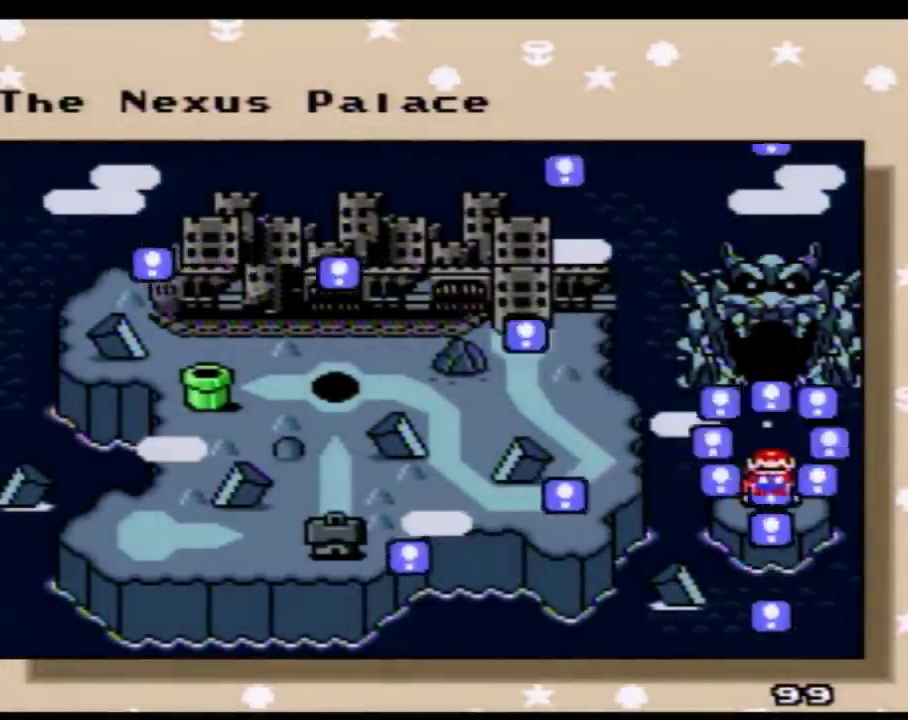
{"buttons": ["DPAD_UP"], "events": [[17, "DPAD_UP", "up"], [400, "DPAD_UP", "down"]]}
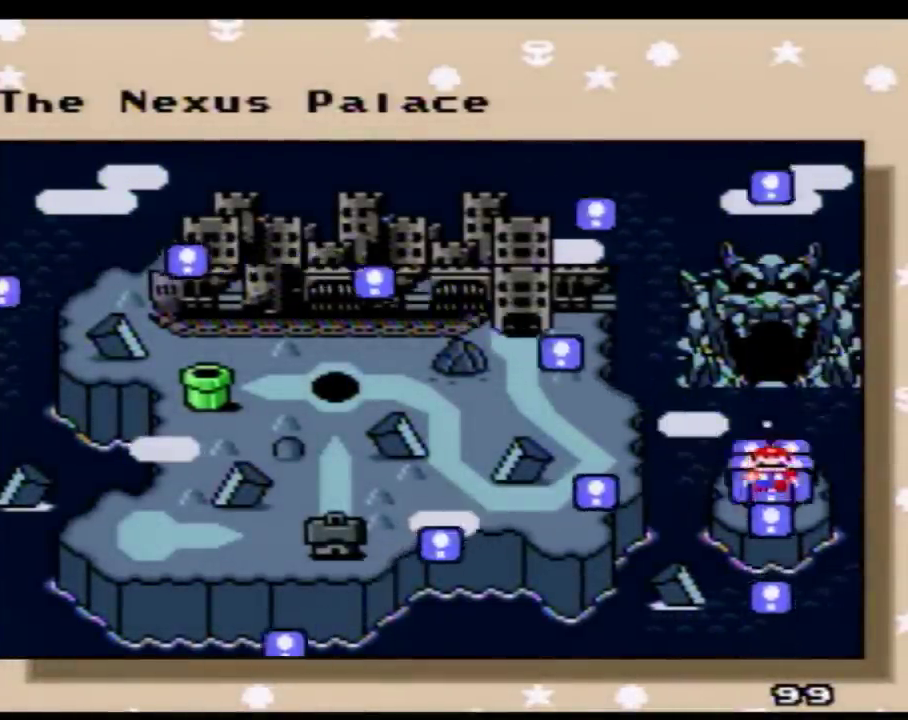
{"buttons": ["DPAD_UP"], "events": [[17, "DPAD_UP", "up"], [117, "DPAD_UP", "down"], [217, "DPAD_UP", "up"], [267, "DPAD_UP", "down"], [367, "DPAD_UP", "up"], [467, "DPAD_UP", "down"]]}
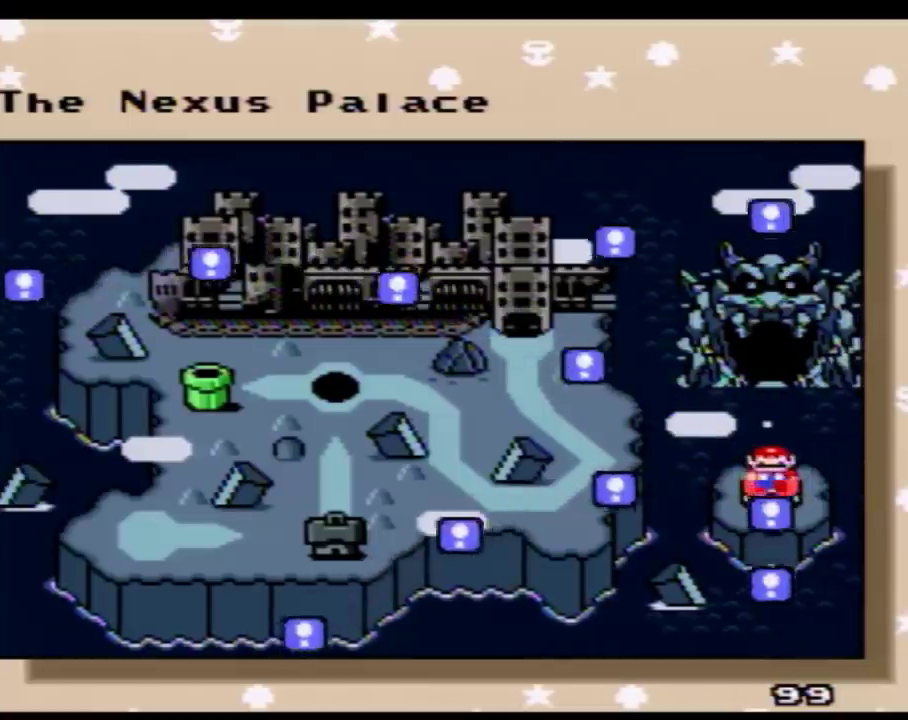
{"buttons": ["DPAD_UP"], "events": [[50, "DPAD_UP", "up"], [117, "DPAD_UP", "down"], [217, "DPAD_UP", "up"], [300, "DPAD_UP", "down"], [367, "DPAD_UP", "up"], [500, "DPAD_UP", "down"]]}
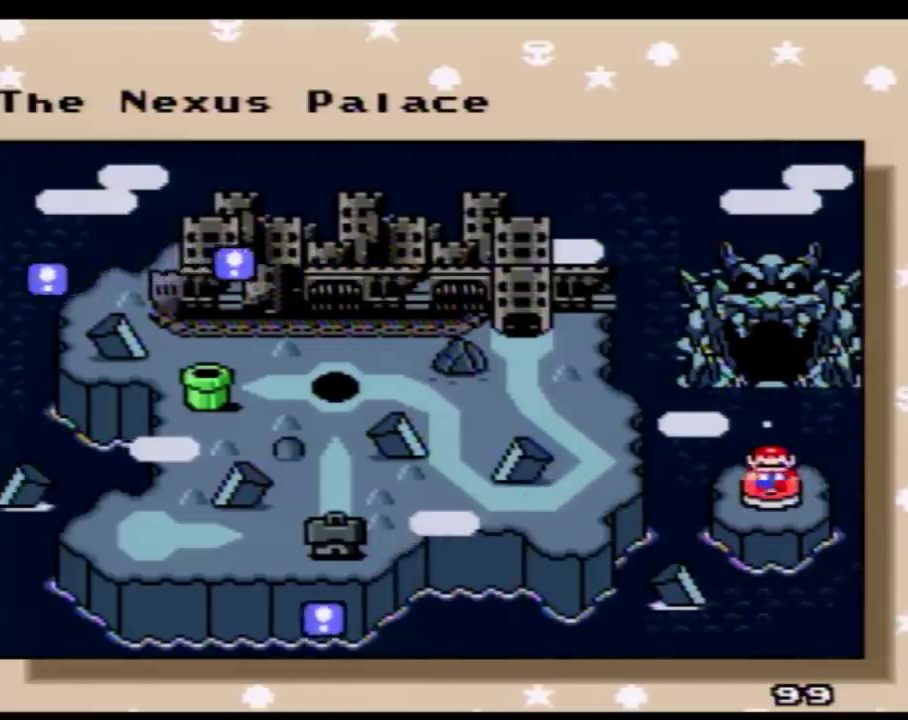
{"buttons": [], "events": [[50, "DPAD_UP", "up"], [117, "DPAD_UP", "down"], [183, "DPAD_UP", "up"]]}
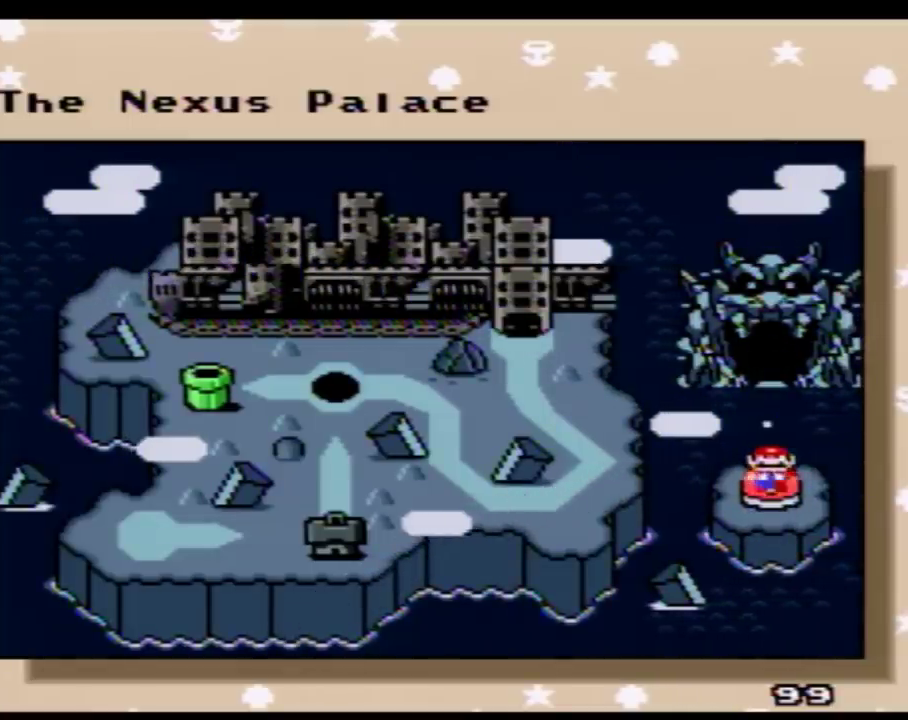
{"buttons": [], "events": []}
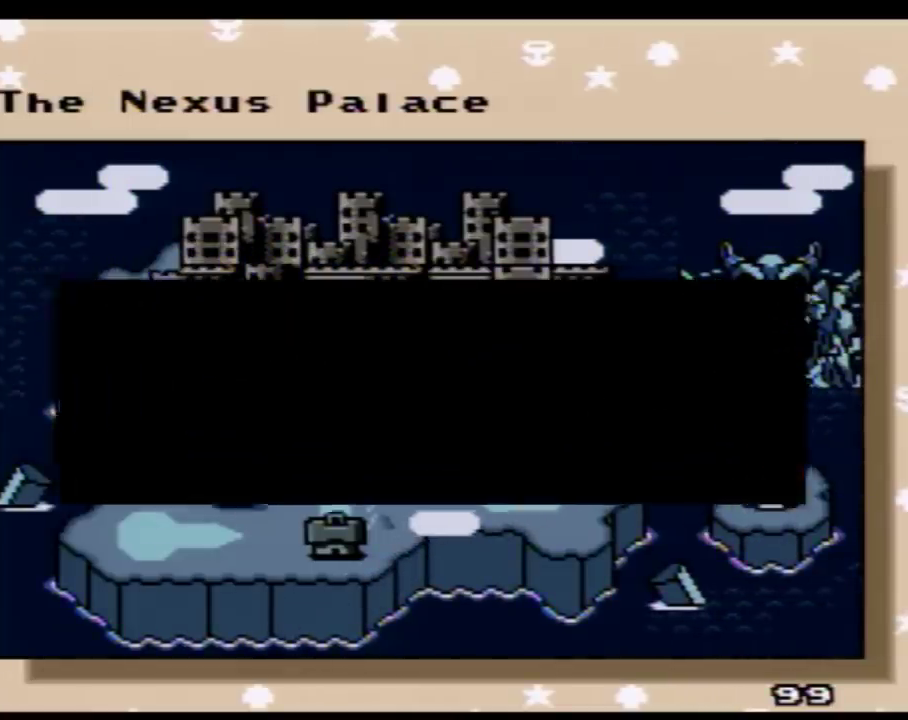
{"buttons": [], "events": [[83, "A", "down"], [150, "A", "up"], [250, "A", "down"], [300, "A", "up"], [367, "DPAD_UP", "down"], [467, "DPAD_UP", "up"]]}
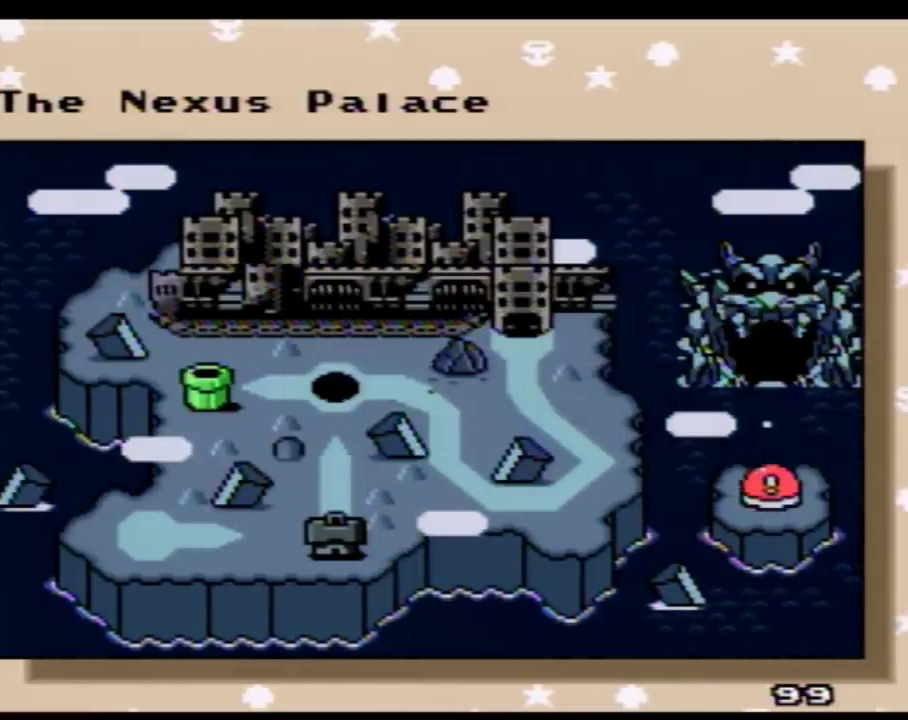
{"buttons": ["DPAD_UP"], "events": [[33, "DPAD_UP", "down"], [117, "DPAD_UP", "up"], [183, "DPAD_UP", "down"], [267, "DPAD_UP", "up"], [333, "DPAD_UP", "down"]]}
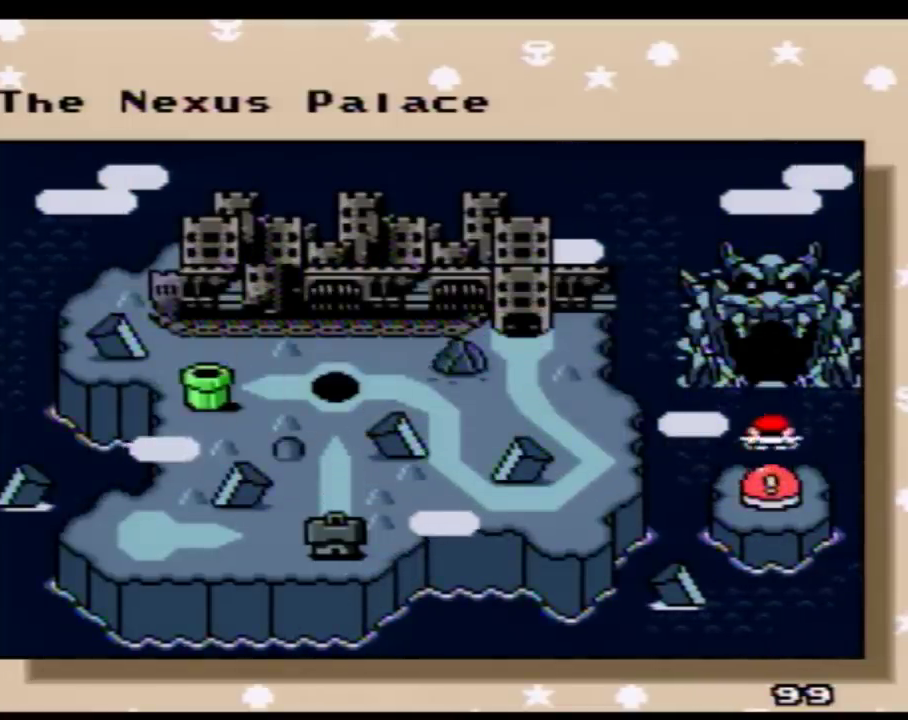
{"buttons": [], "events": [[83, "DPAD_UP", "up"], [267, "DPAD_LEFT", "down"], [367, "DPAD_LEFT", "up"], [433, "DPAD_LEFT", "down"], [500, "DPAD_LEFT", "up"]]}